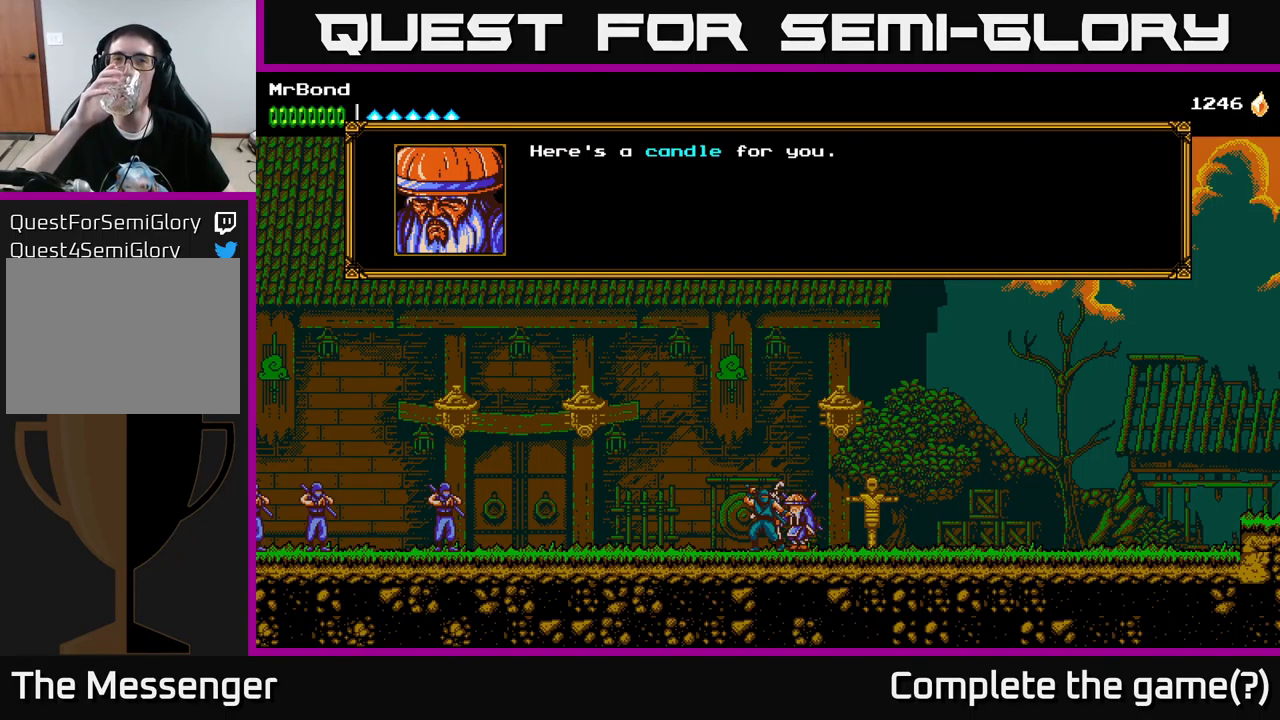
Gameplay with a controller (Xbox layout); each line is a JSON object with the inputs held at the frame after it. "events" lists button and stick changes between this image and that frame as [ms after this image, input, new state], when the widget could be followed in between.
{"buttons": [], "left_stick": "center", "right_stick": "center", "events": [[100, "A", "down"], [216, "A", "up"]]}
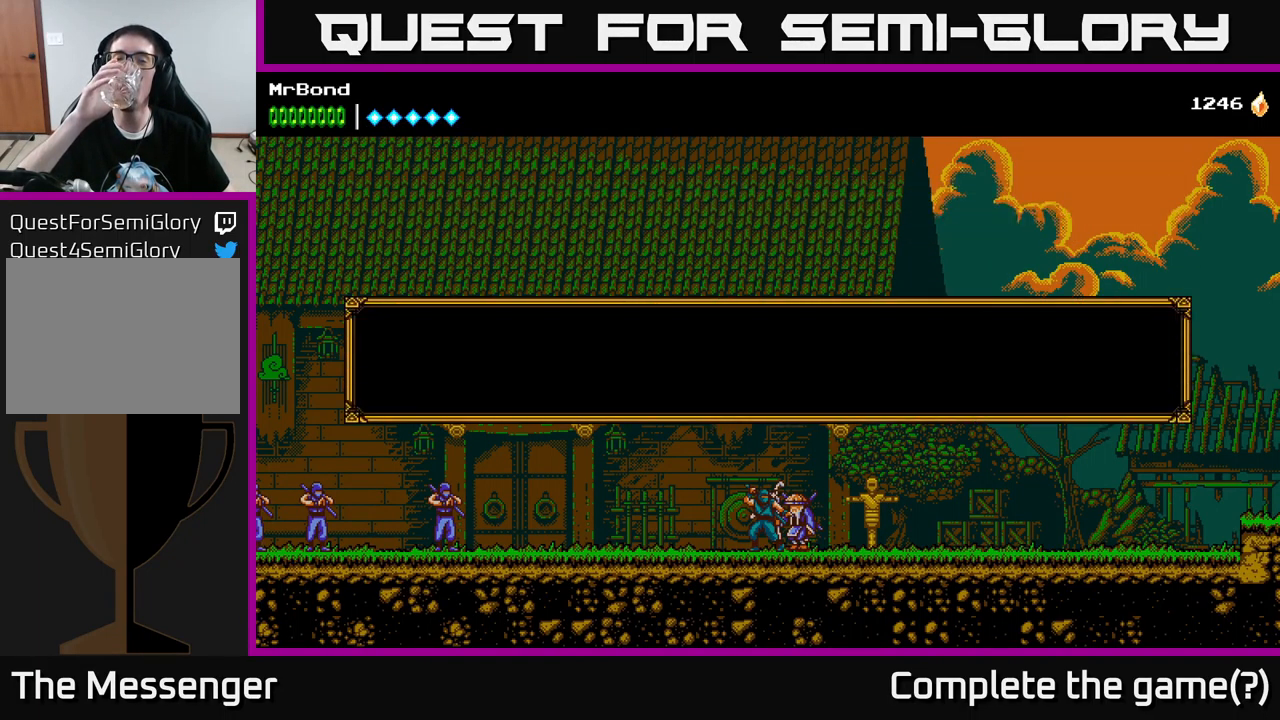
{"buttons": [], "left_stick": "center", "right_stick": "center", "events": []}
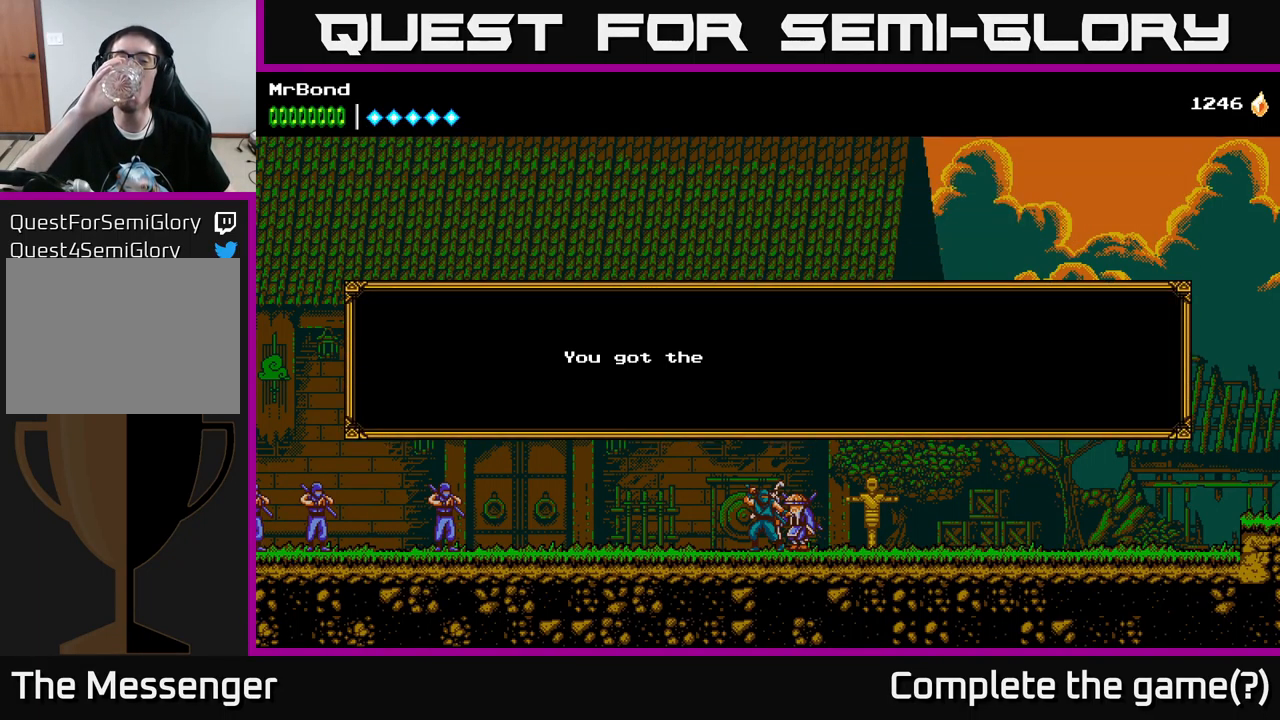
{"buttons": [], "left_stick": "center", "right_stick": "center", "events": []}
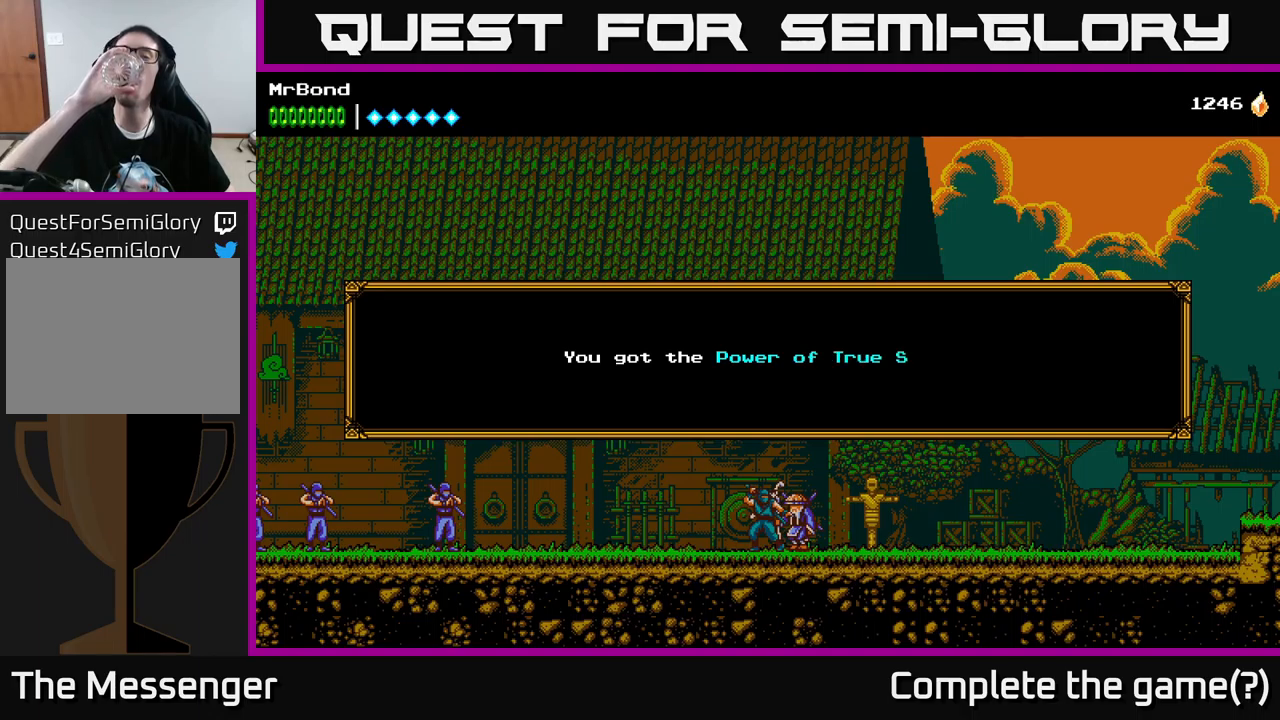
{"buttons": [], "left_stick": "center", "right_stick": "center", "events": []}
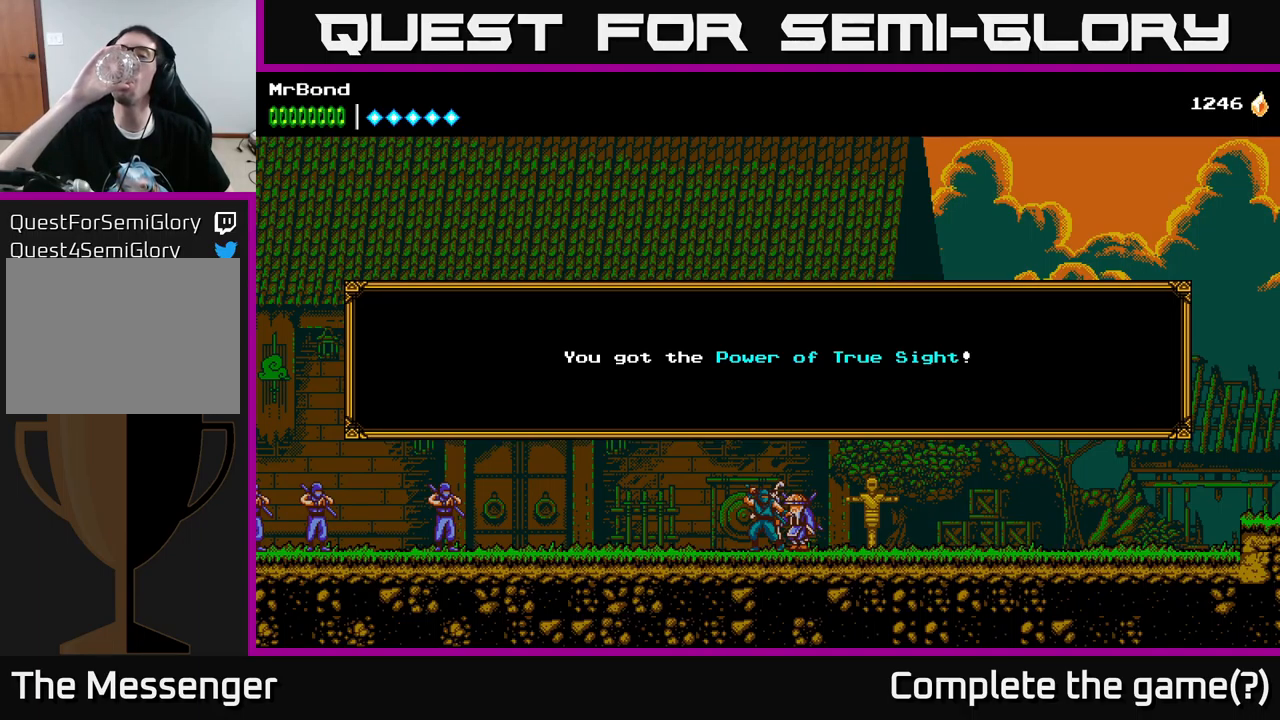
{"buttons": [], "left_stick": "center", "right_stick": "center", "events": []}
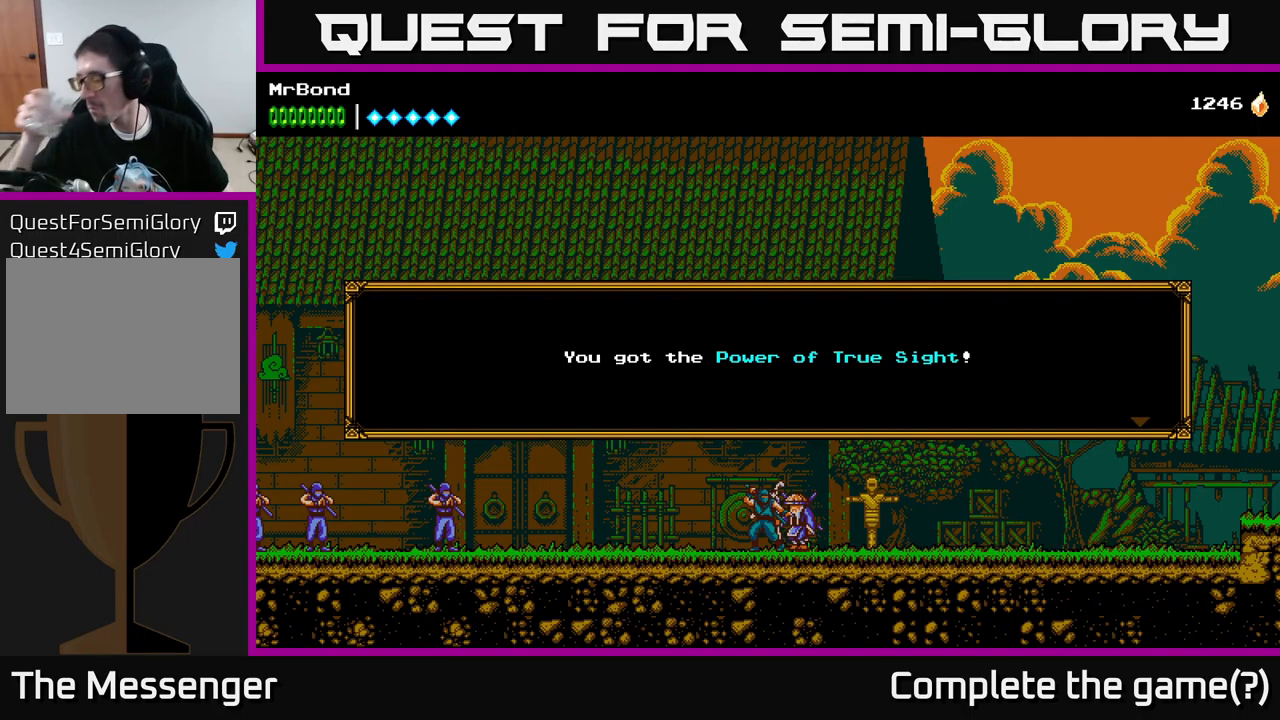
{"buttons": [], "left_stick": "center", "right_stick": "center", "events": []}
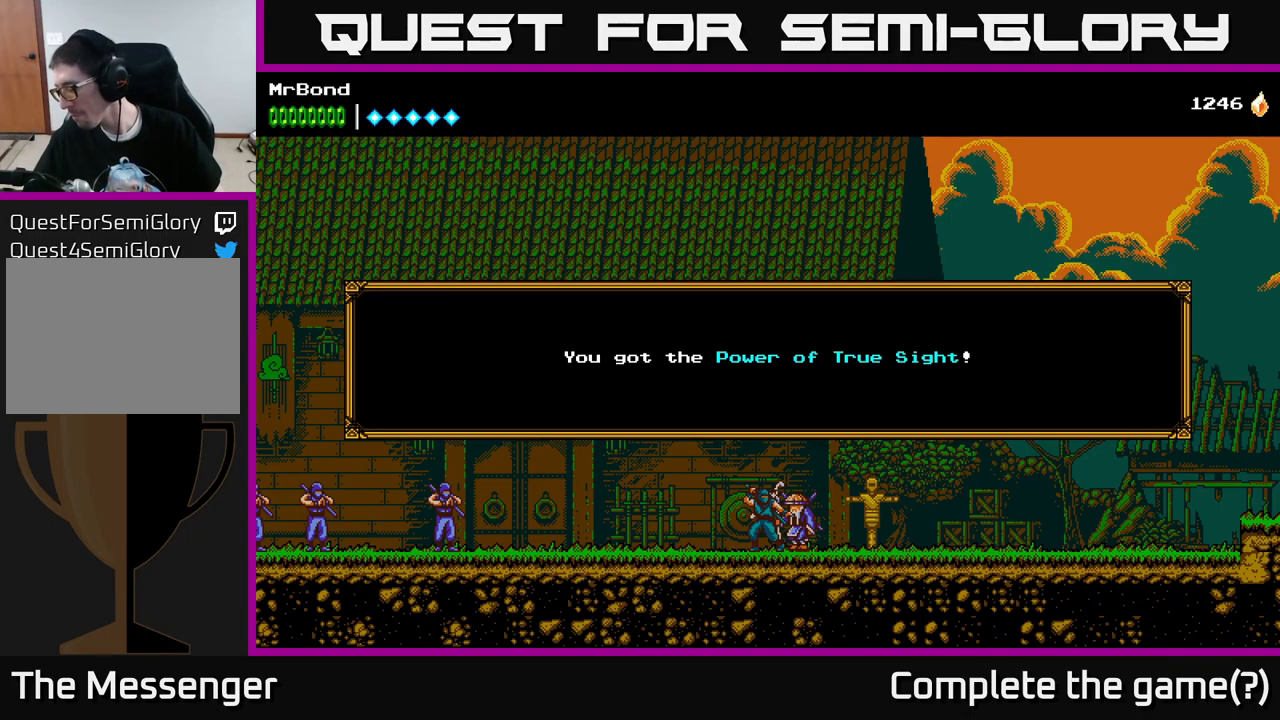
{"buttons": [], "left_stick": "center", "right_stick": "center", "events": []}
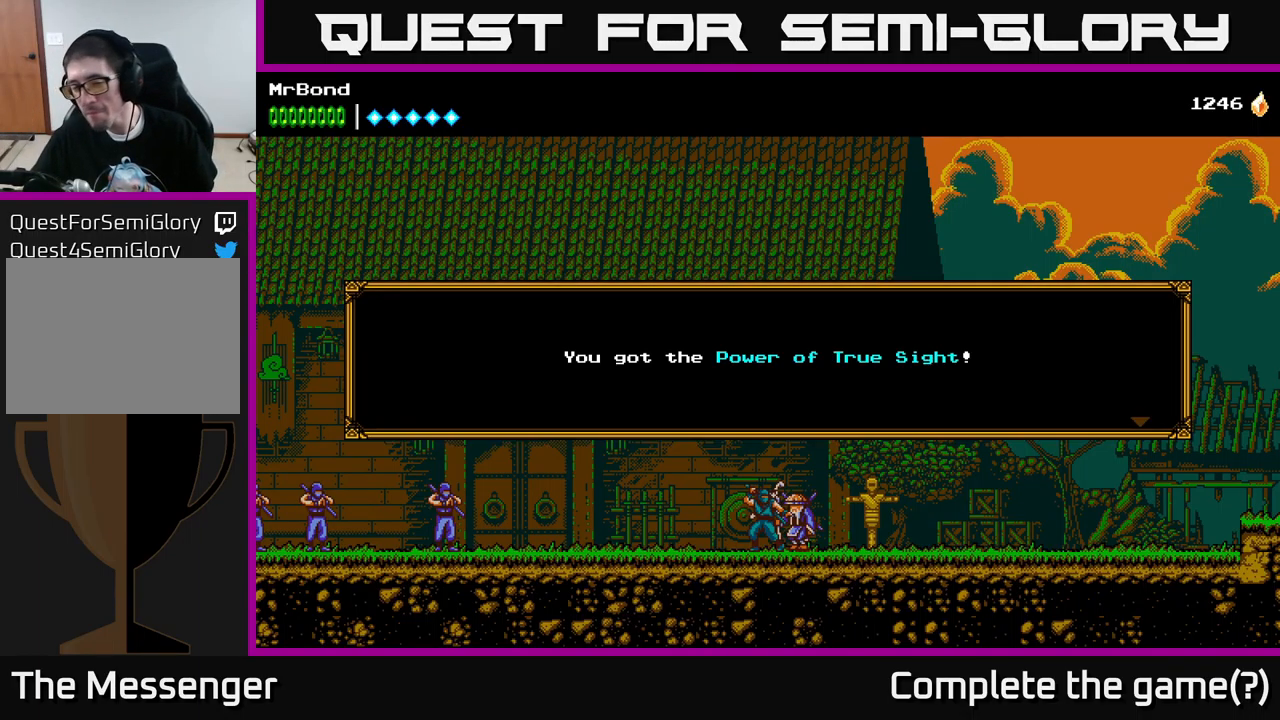
{"buttons": [], "left_stick": "center", "right_stick": "center", "events": []}
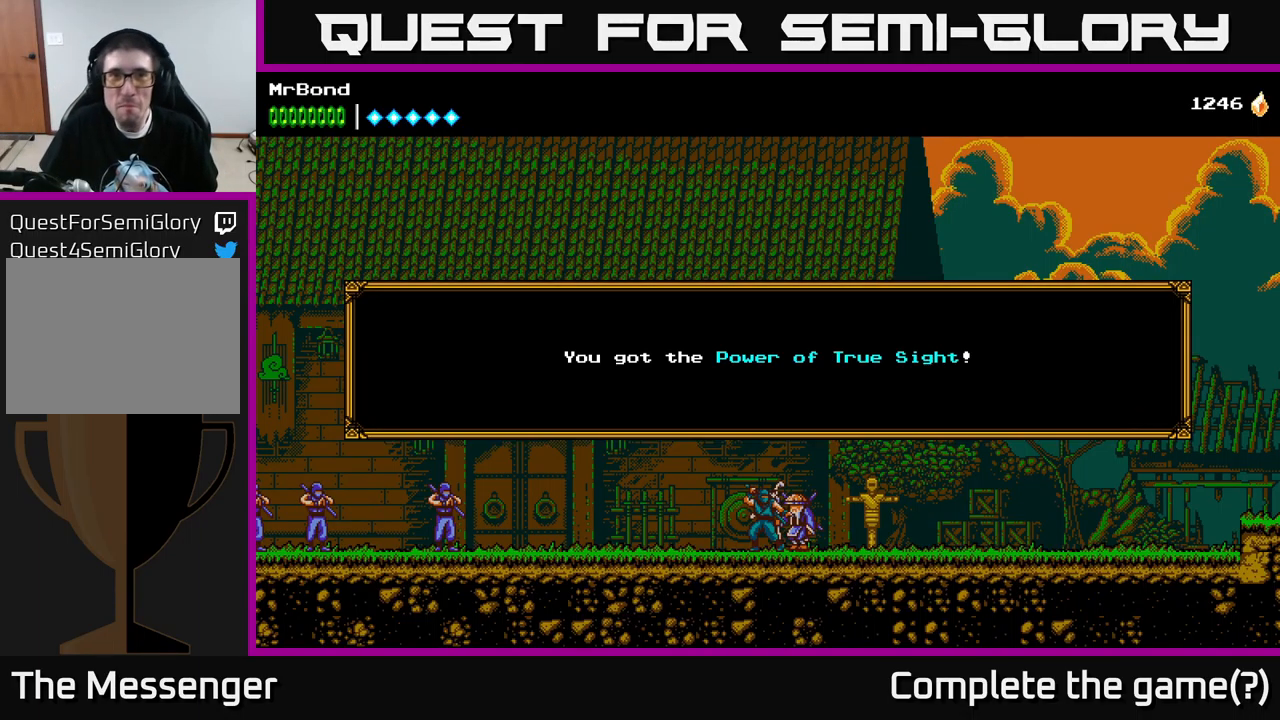
{"buttons": ["A"], "left_stick": "center", "right_stick": "center", "events": [[483, "A", "down"]]}
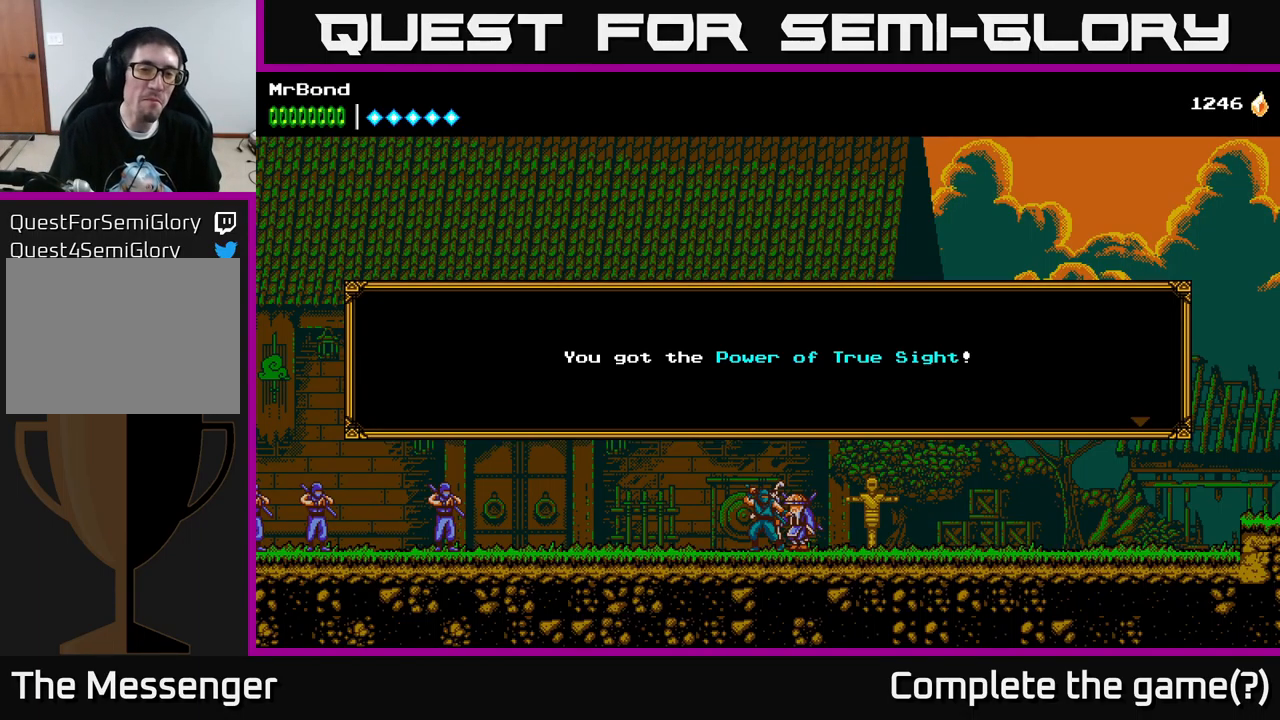
{"buttons": [], "left_stick": "center", "right_stick": "center", "events": [[200, "A", "up"]]}
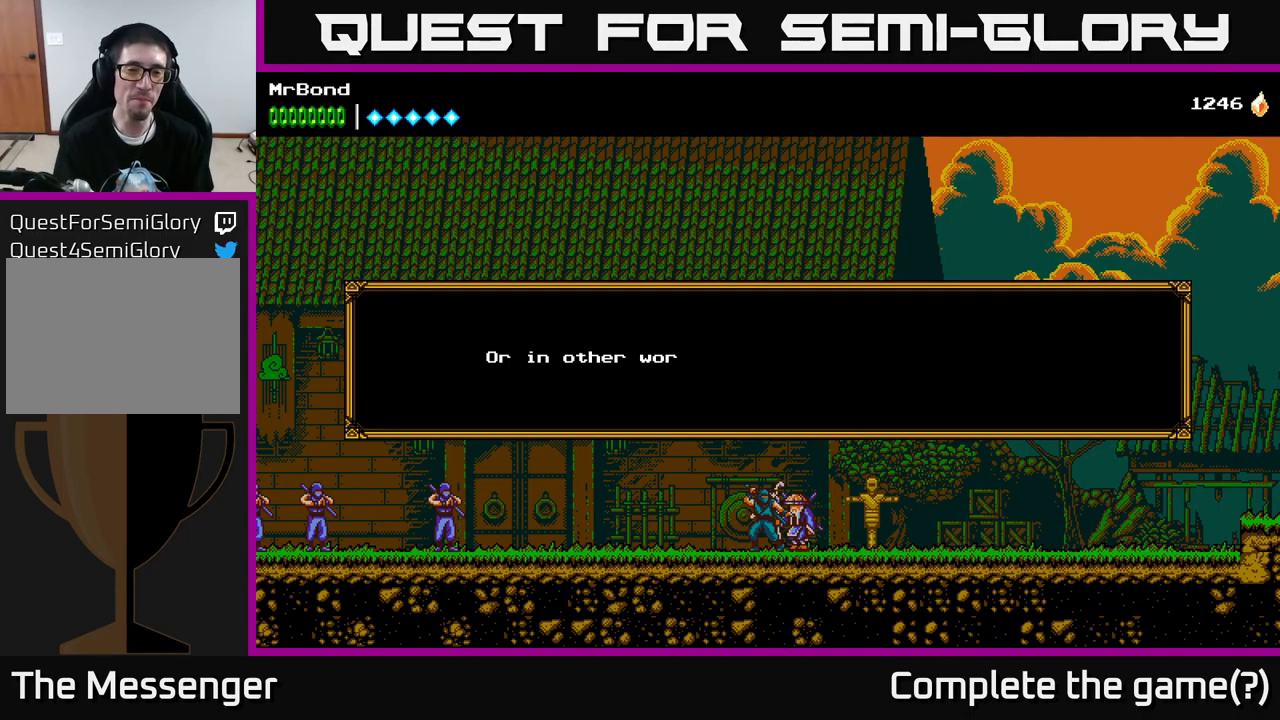
{"buttons": [], "left_stick": "center", "right_stick": "center", "events": [[50, "A", "down"], [267, "A", "up"]]}
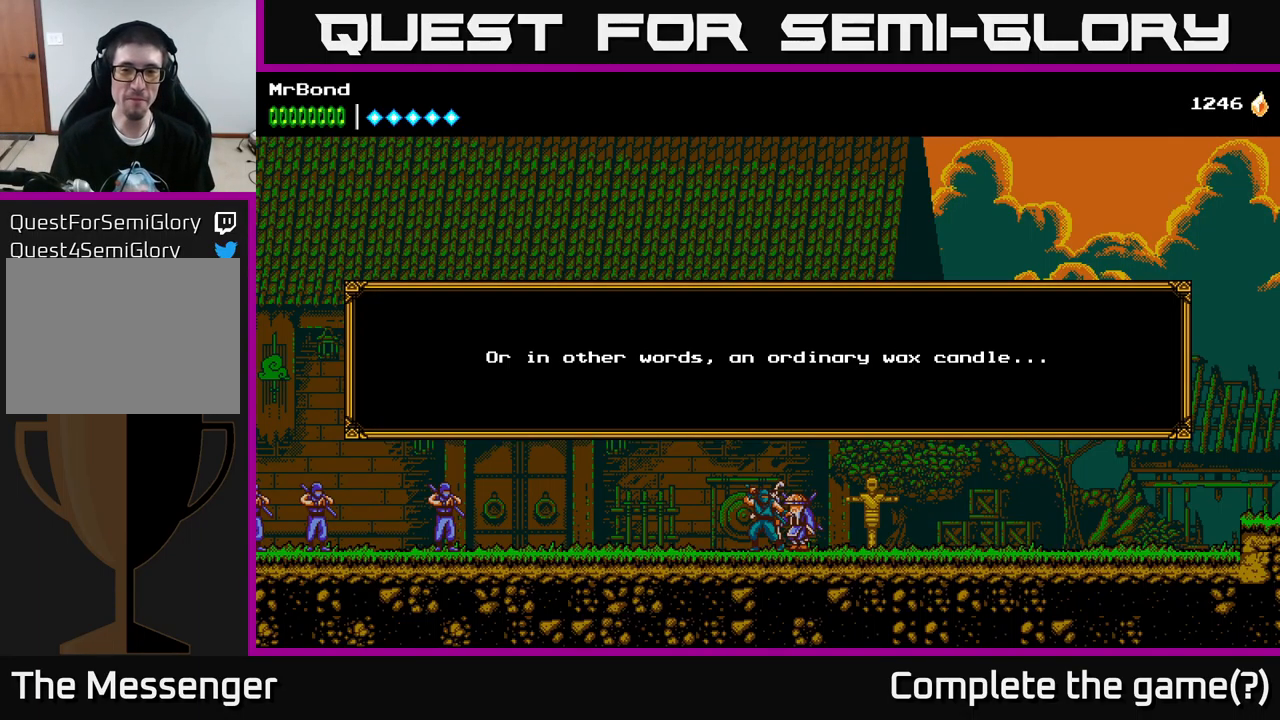
{"buttons": ["A"], "left_stick": "center", "right_stick": "center", "events": [[300, "A", "down"]]}
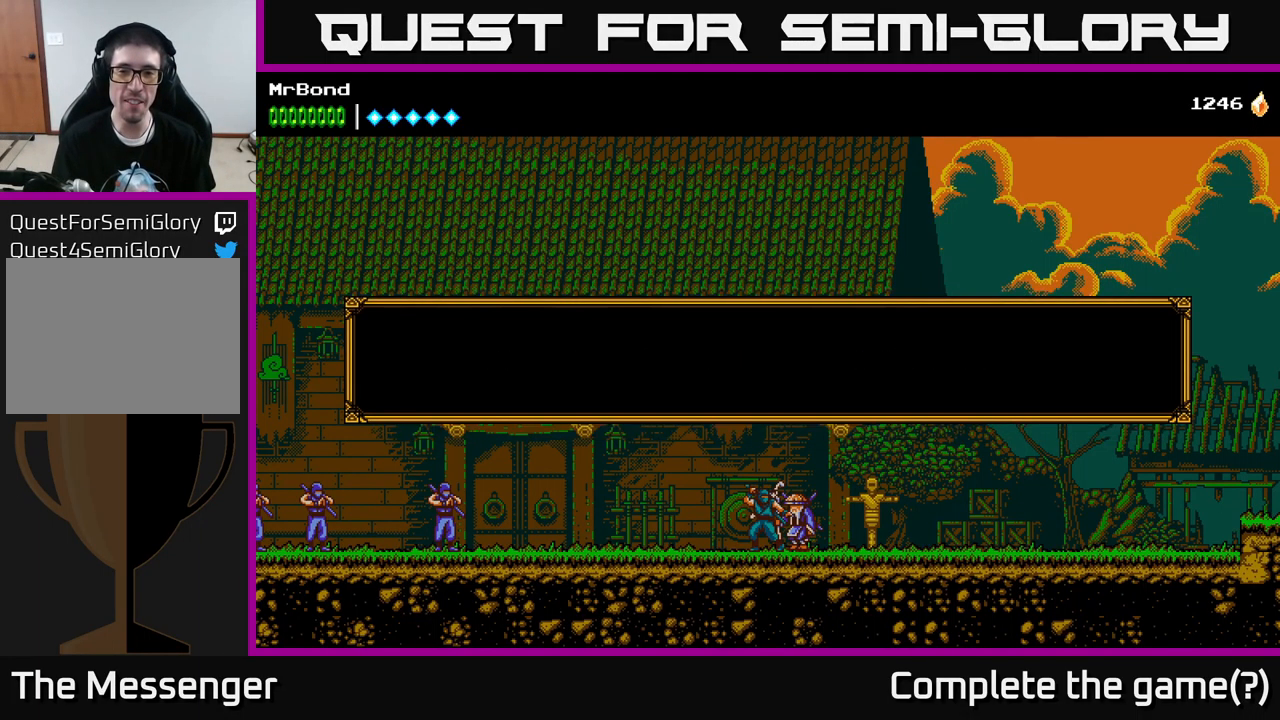
{"buttons": [], "left_stick": "center", "right_stick": "center", "events": [[50, "A", "up"]]}
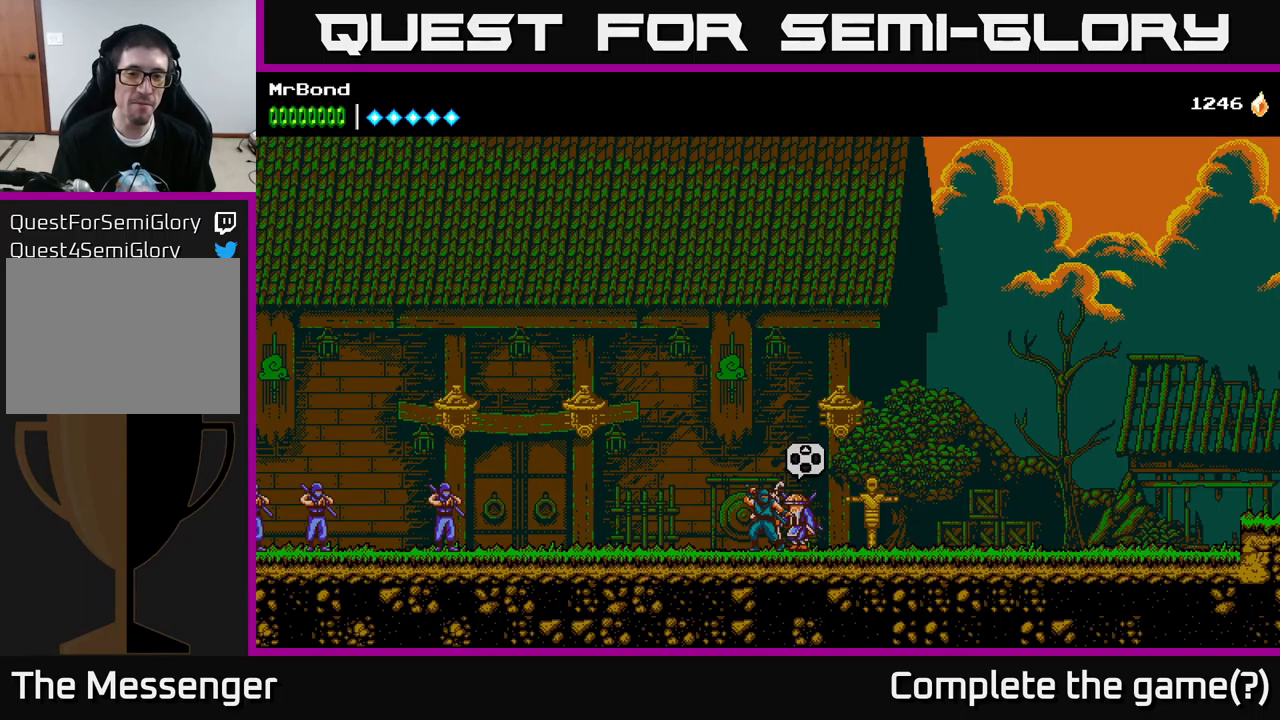
{"buttons": ["DPAD_RIGHT"], "left_stick": "center", "right_stick": "center", "events": [[167, "DPAD_RIGHT", "down"]]}
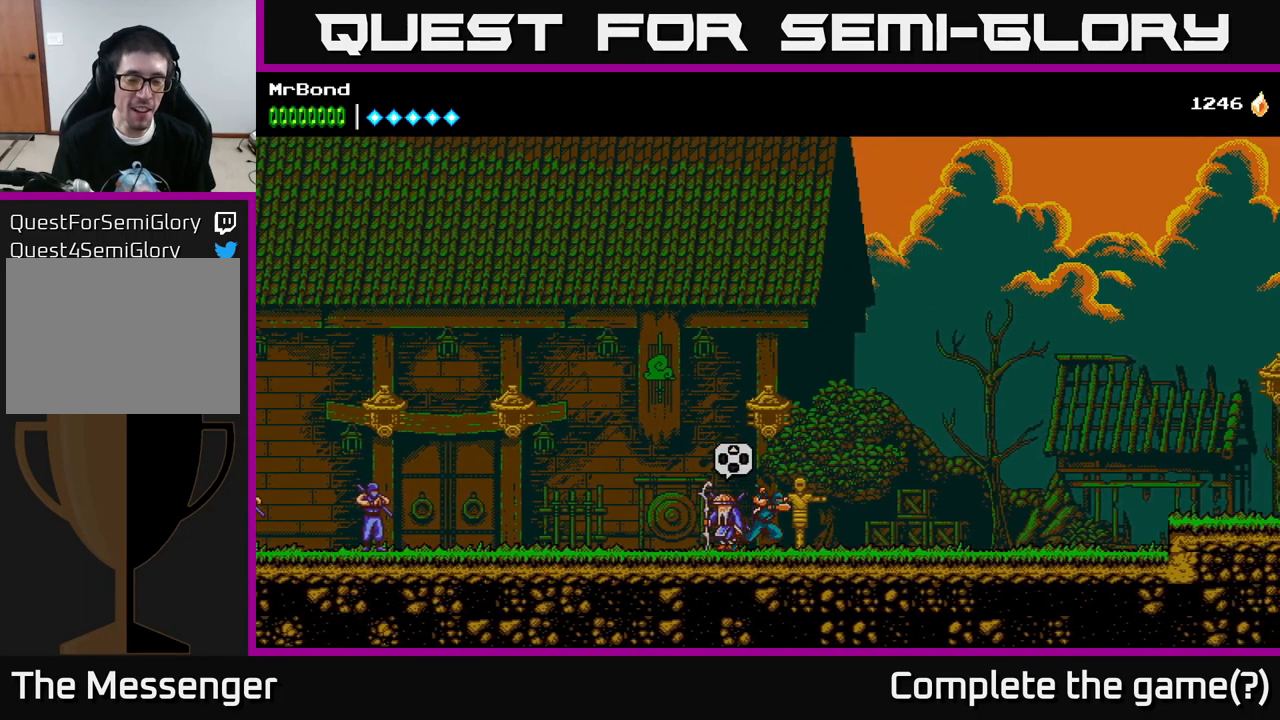
{"buttons": ["SELECT"], "left_stick": "center", "right_stick": "center", "events": [[100, "DPAD_RIGHT", "up"], [417, "SELECT", "down"]]}
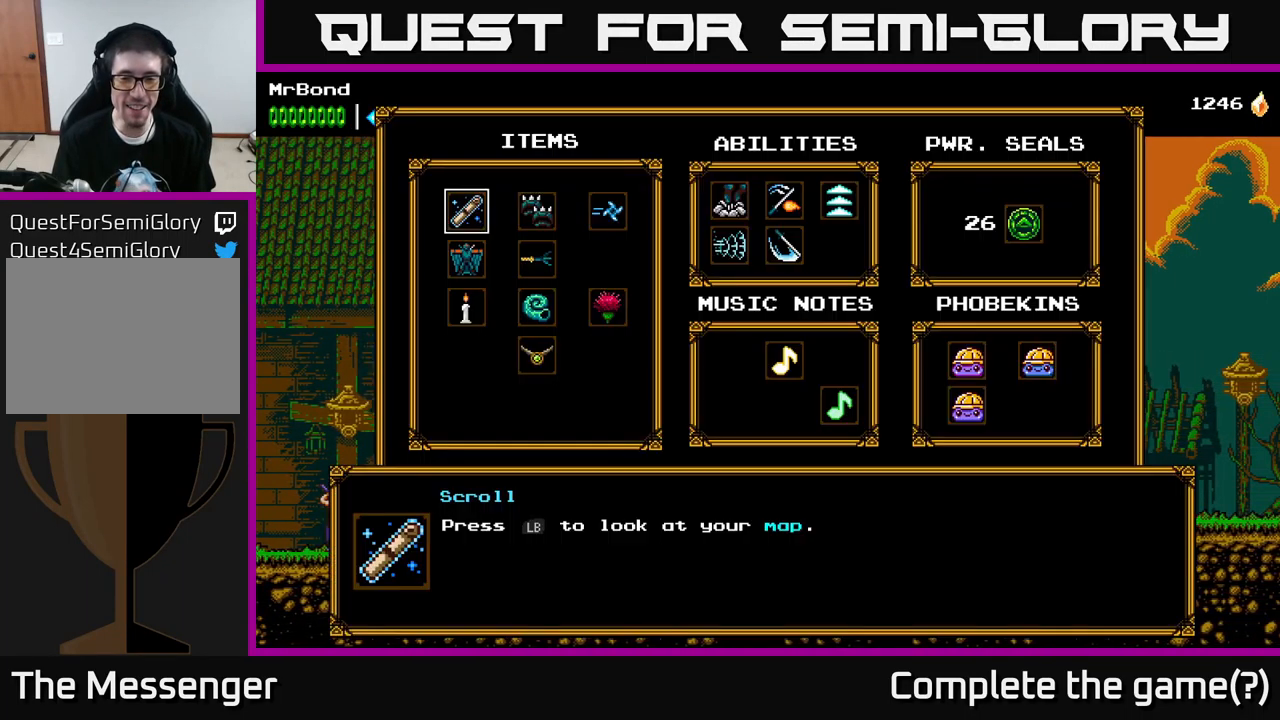
{"buttons": [], "left_stick": "center", "right_stick": "center", "events": [[84, "SELECT", "up"]]}
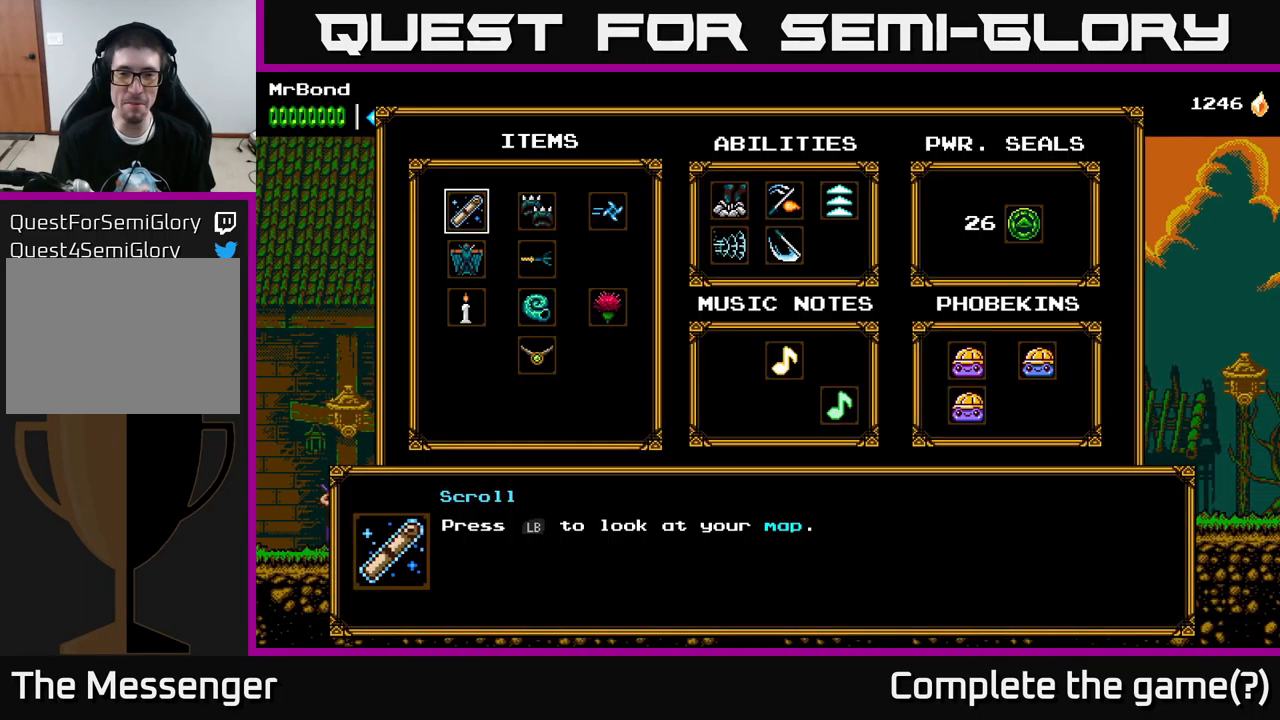
{"buttons": [], "left_stick": "center", "right_stick": "center", "events": []}
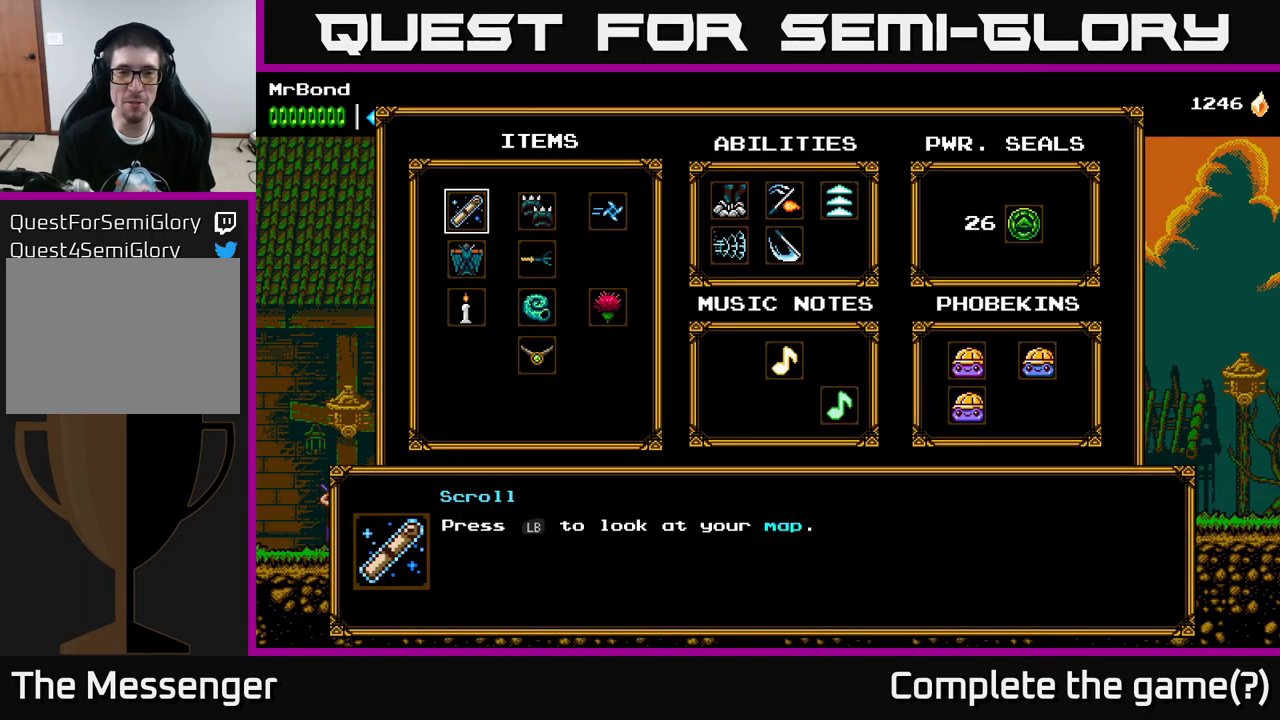
{"buttons": ["DPAD_DOWN"], "left_stick": "center", "right_stick": "center", "events": [[34, "DPAD_RIGHT", "down"], [167, "DPAD_RIGHT", "up"], [400, "DPAD_DOWN", "down"]]}
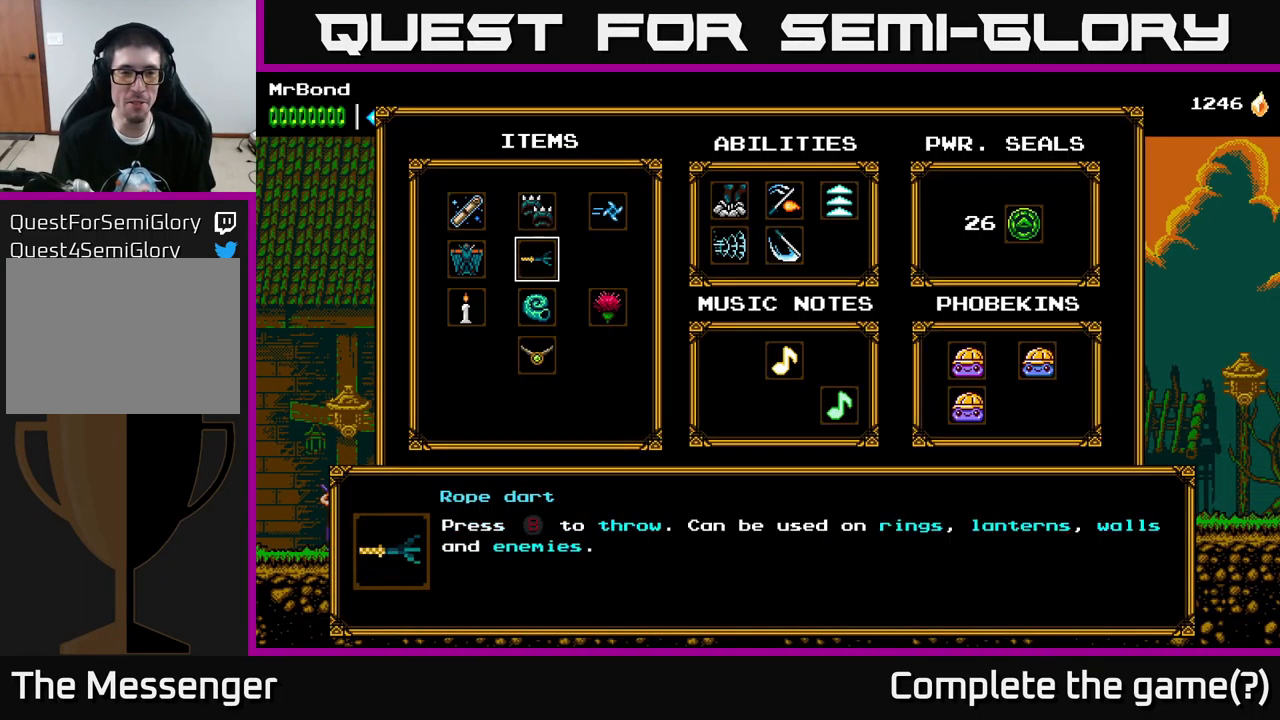
{"buttons": ["DPAD_LEFT"], "left_stick": "center", "right_stick": "center", "events": [[17, "DPAD_DOWN", "up"], [217, "DPAD_DOWN", "down"], [300, "DPAD_DOWN", "up"], [450, "DPAD_LEFT", "down"]]}
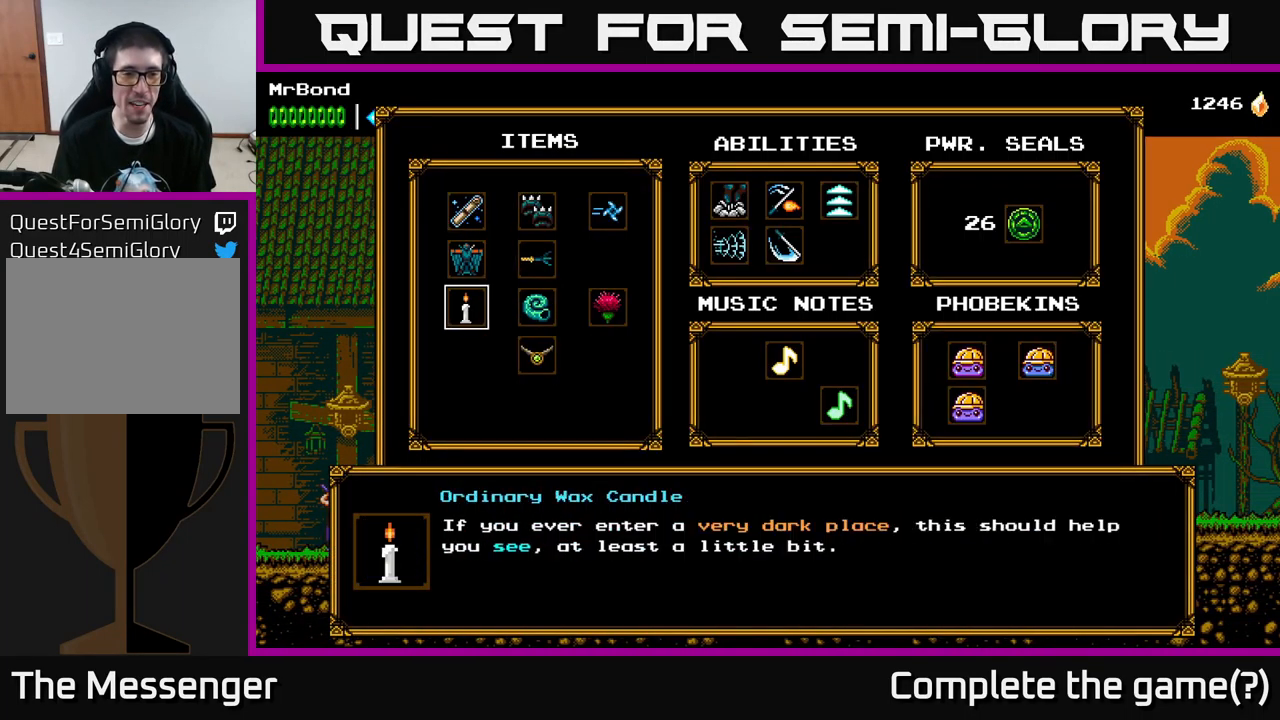
{"buttons": [], "left_stick": "center", "right_stick": "center", "events": [[67, "DPAD_LEFT", "up"]]}
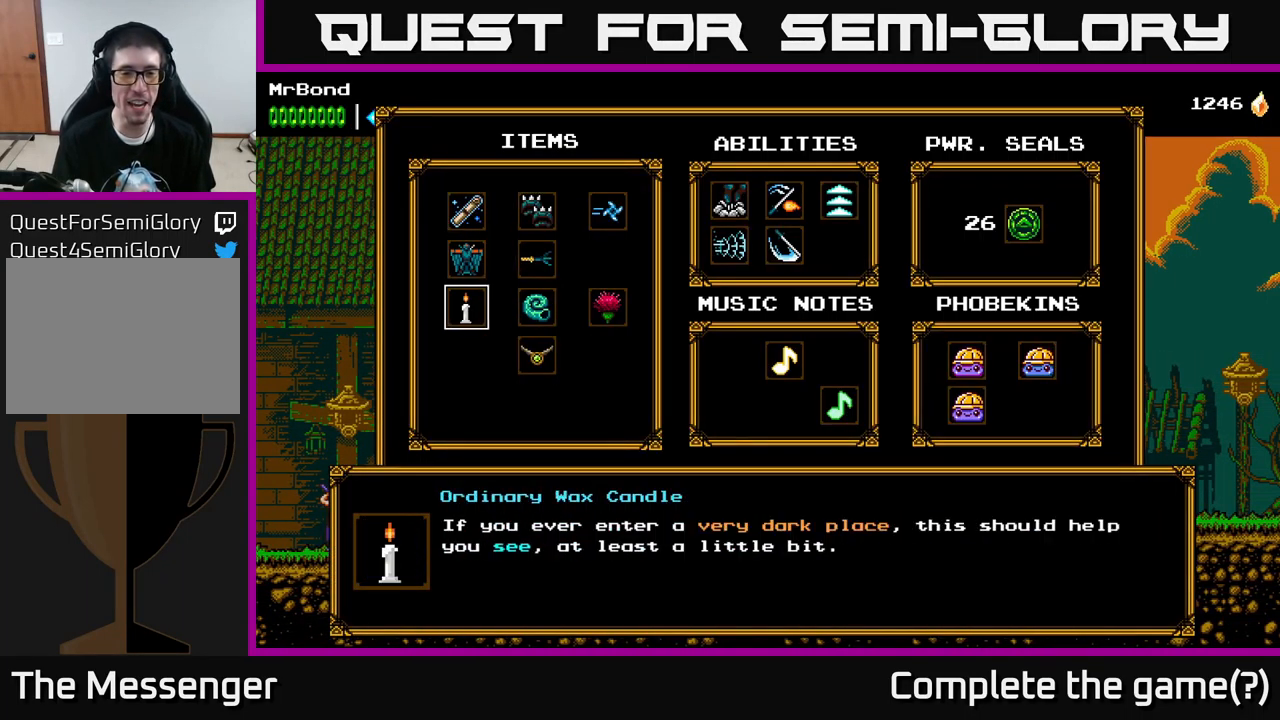
{"buttons": [], "left_stick": "center", "right_stick": "center", "events": []}
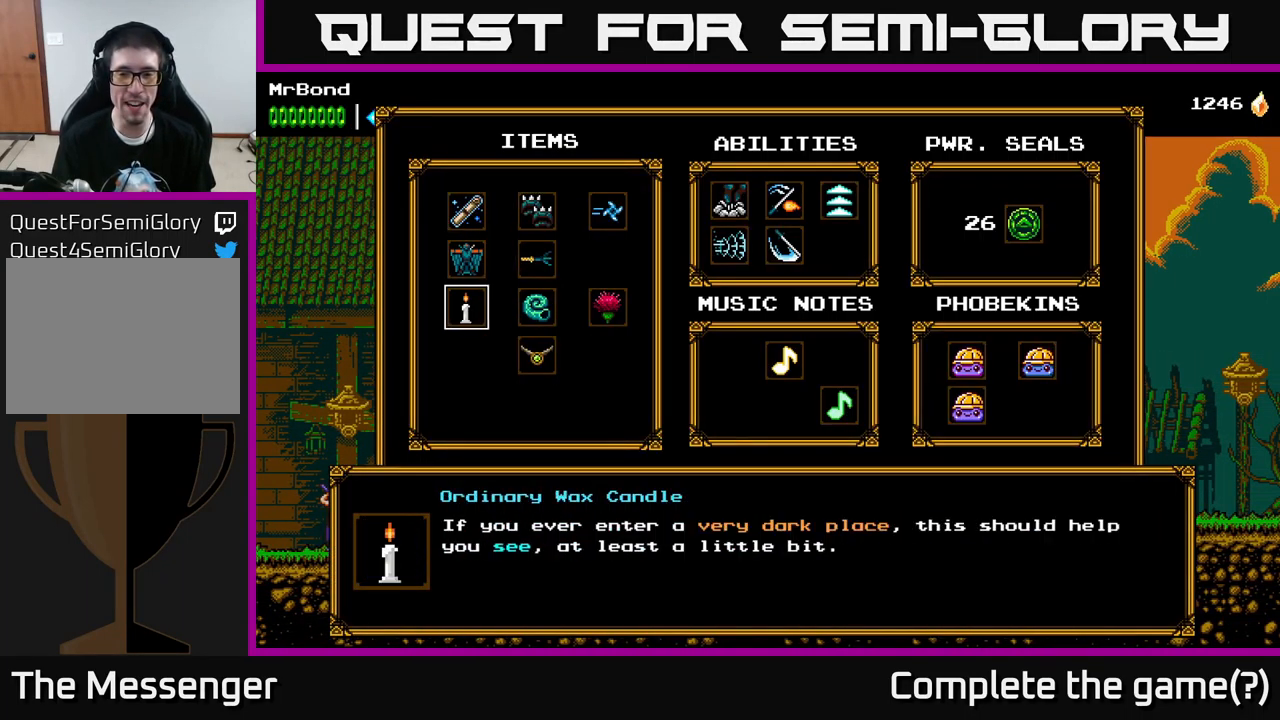
{"buttons": [], "left_stick": "center", "right_stick": "center", "events": []}
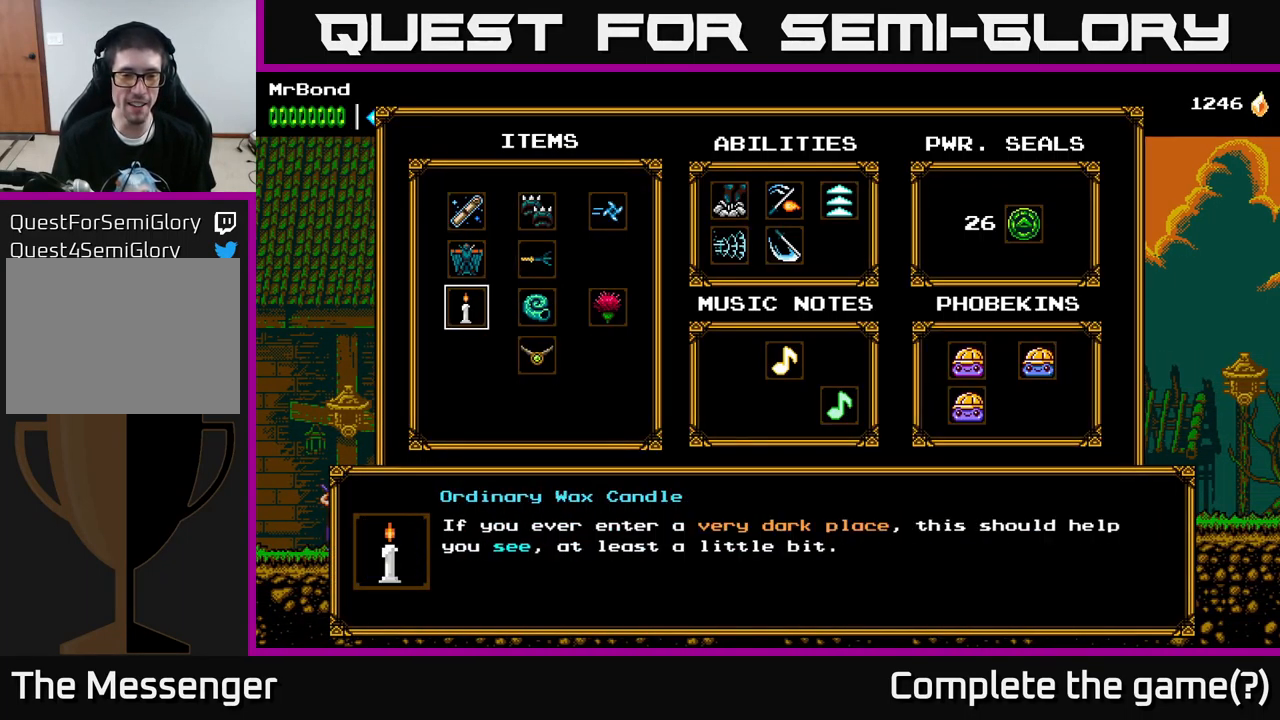
{"buttons": [], "left_stick": "center", "right_stick": "center", "events": [[384, "DPAD_UP", "down"], [484, "DPAD_UP", "up"]]}
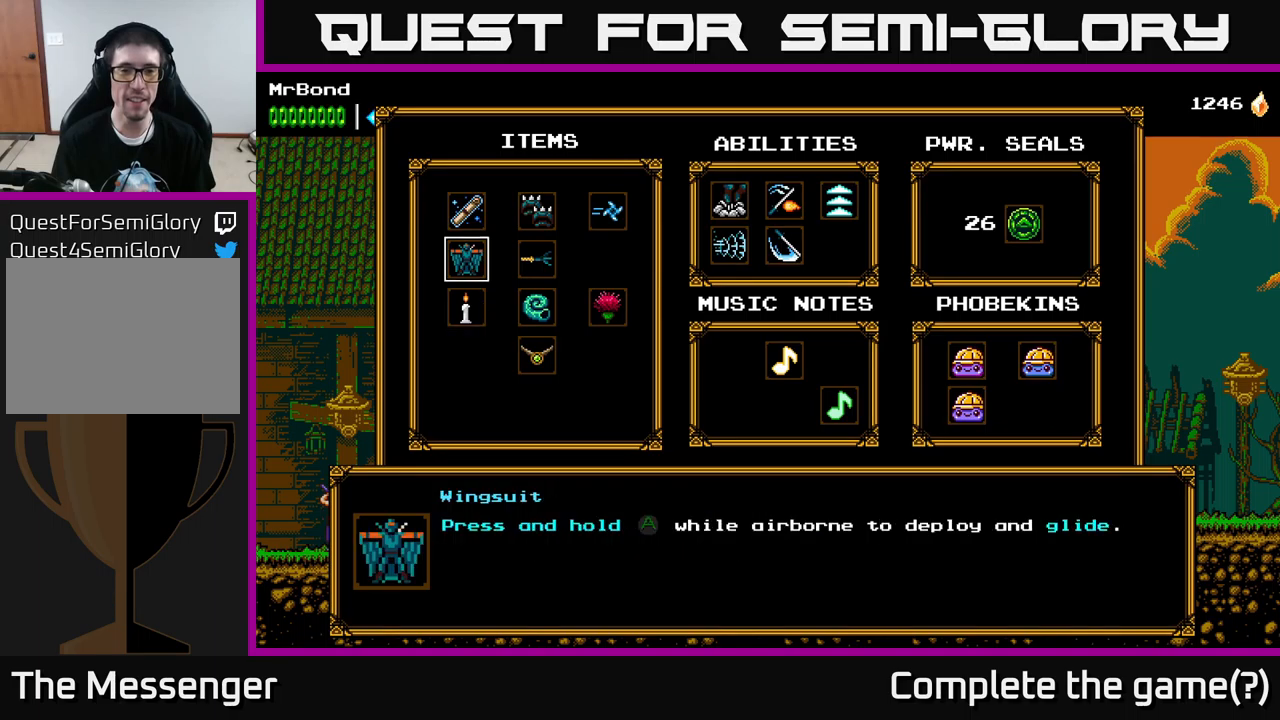
{"buttons": [], "left_stick": "center", "right_stick": "center", "events": [[66, "DPAD_RIGHT", "down"], [183, "DPAD_RIGHT", "up"], [333, "DPAD_UP", "down"], [433, "DPAD_UP", "up"]]}
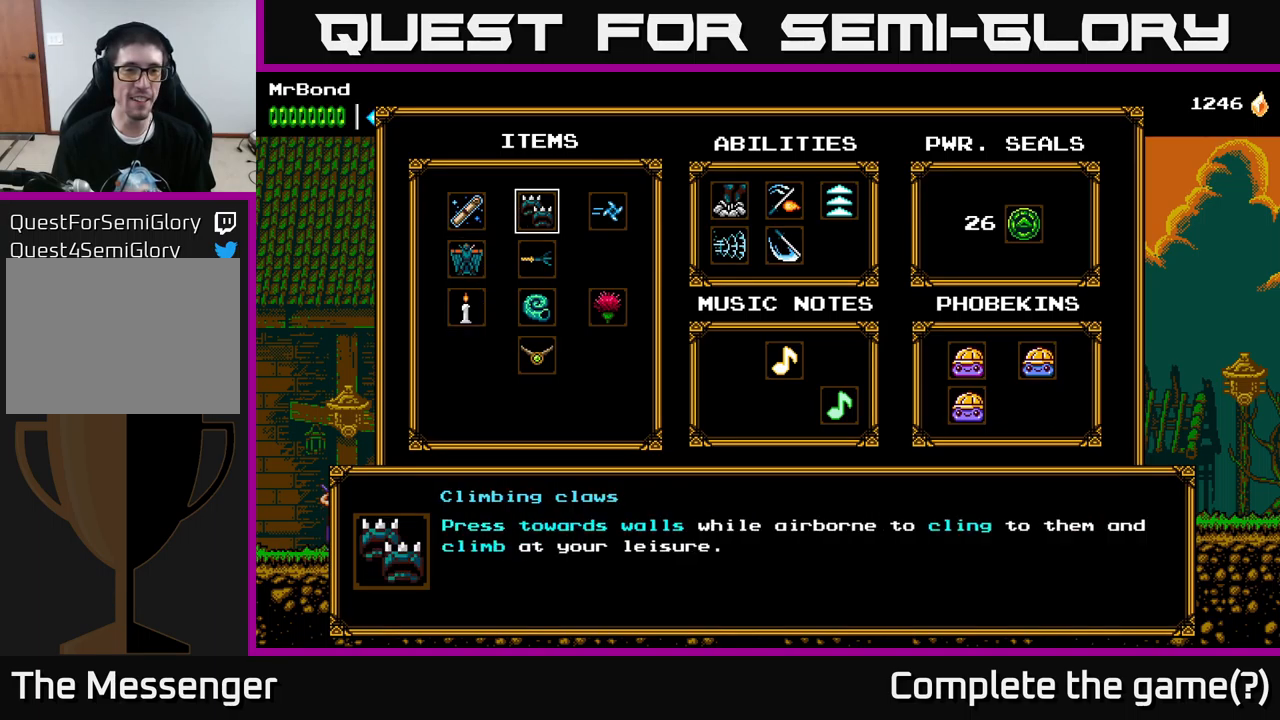
{"buttons": [], "left_stick": "center", "right_stick": "center", "events": [[133, "DPAD_DOWN", "down"], [266, "DPAD_DOWN", "up"]]}
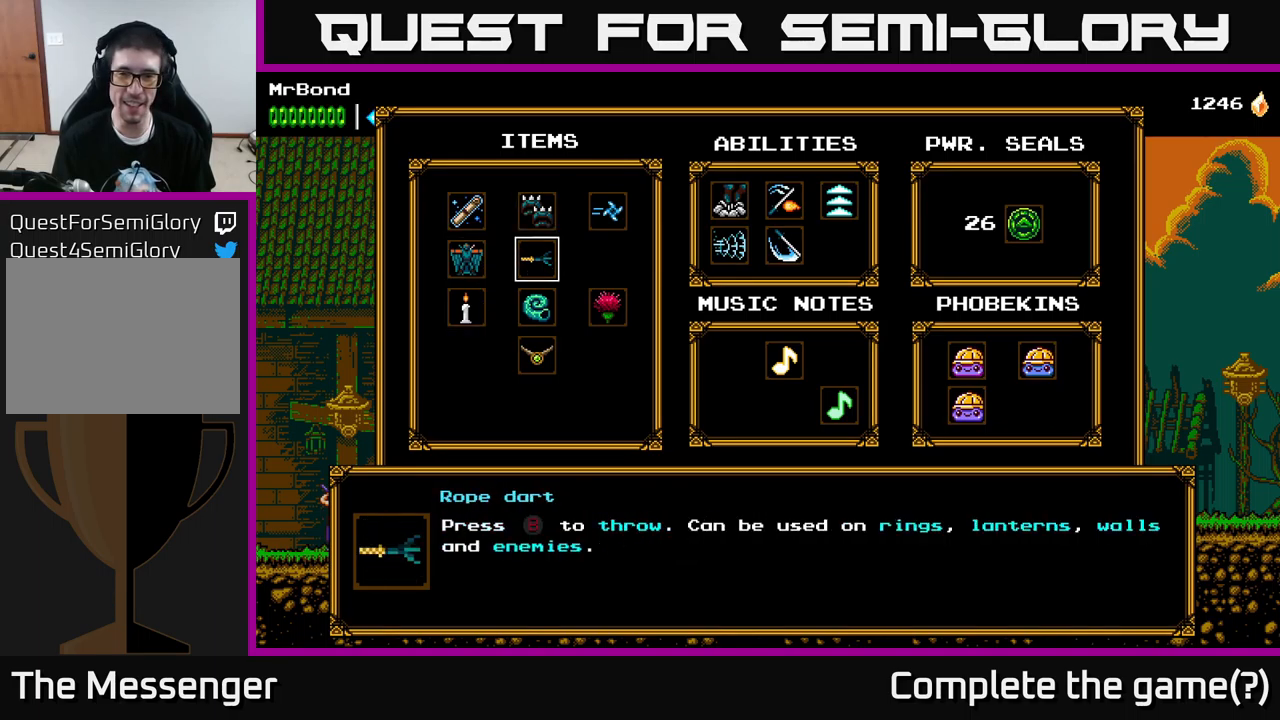
{"buttons": ["B"], "left_stick": "center", "right_stick": "center", "events": [[50, "DPAD_DOWN", "down"], [233, "DPAD_DOWN", "up"], [366, "B", "down"]]}
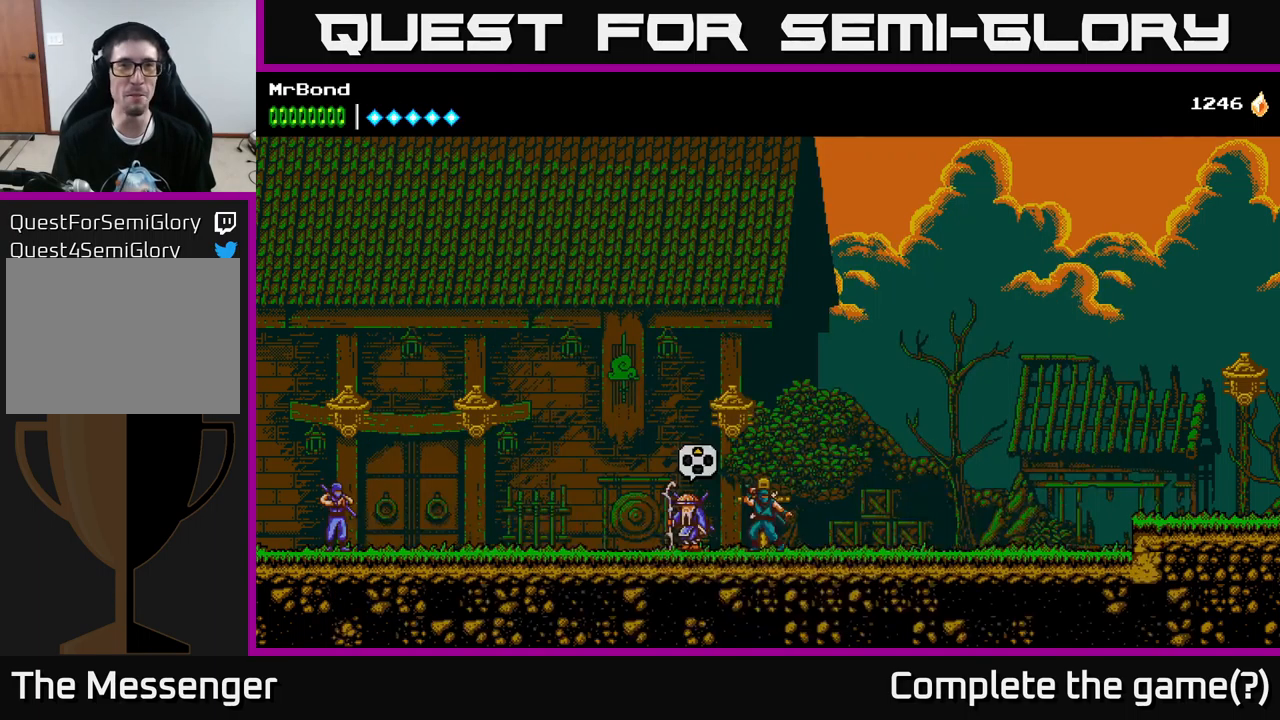
{"buttons": ["DPAD_RIGHT"], "left_stick": "center", "right_stick": "center", "events": [[33, "DPAD_RIGHT", "down"], [50, "B", "up"]]}
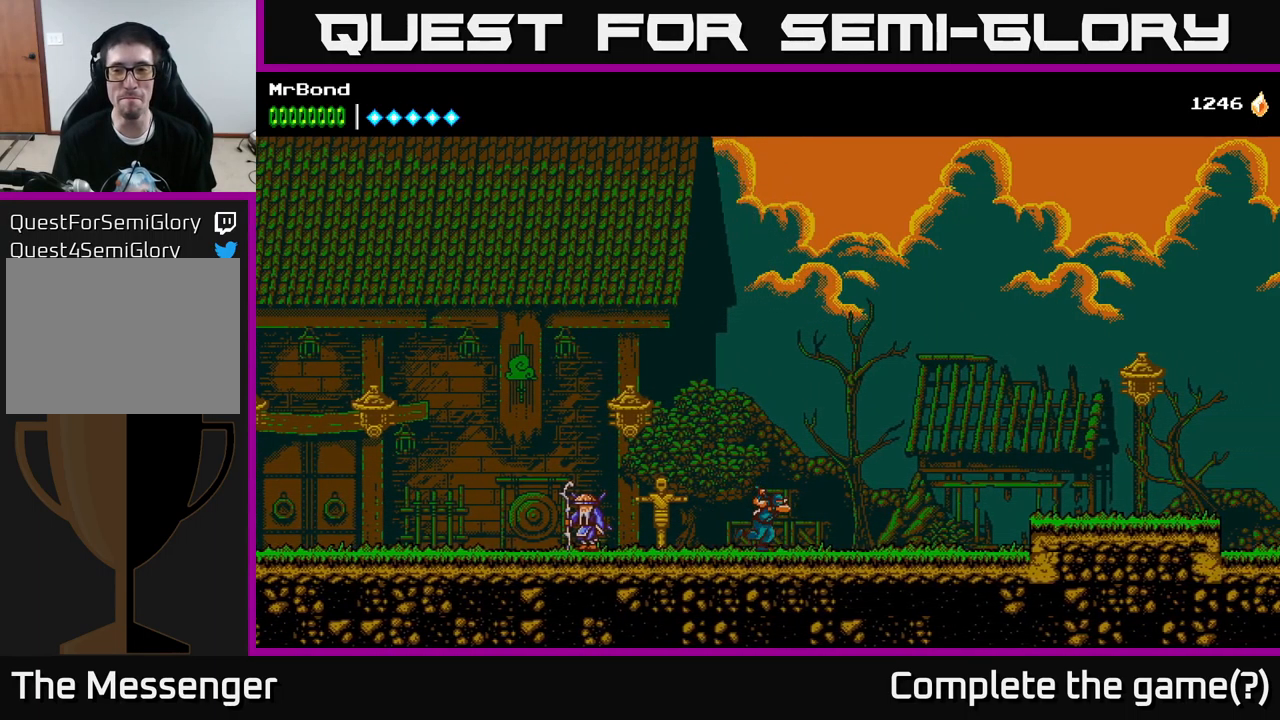
{"buttons": ["A", "DPAD_RIGHT"], "left_stick": "center", "right_stick": "center", "events": [[466, "A", "down"]]}
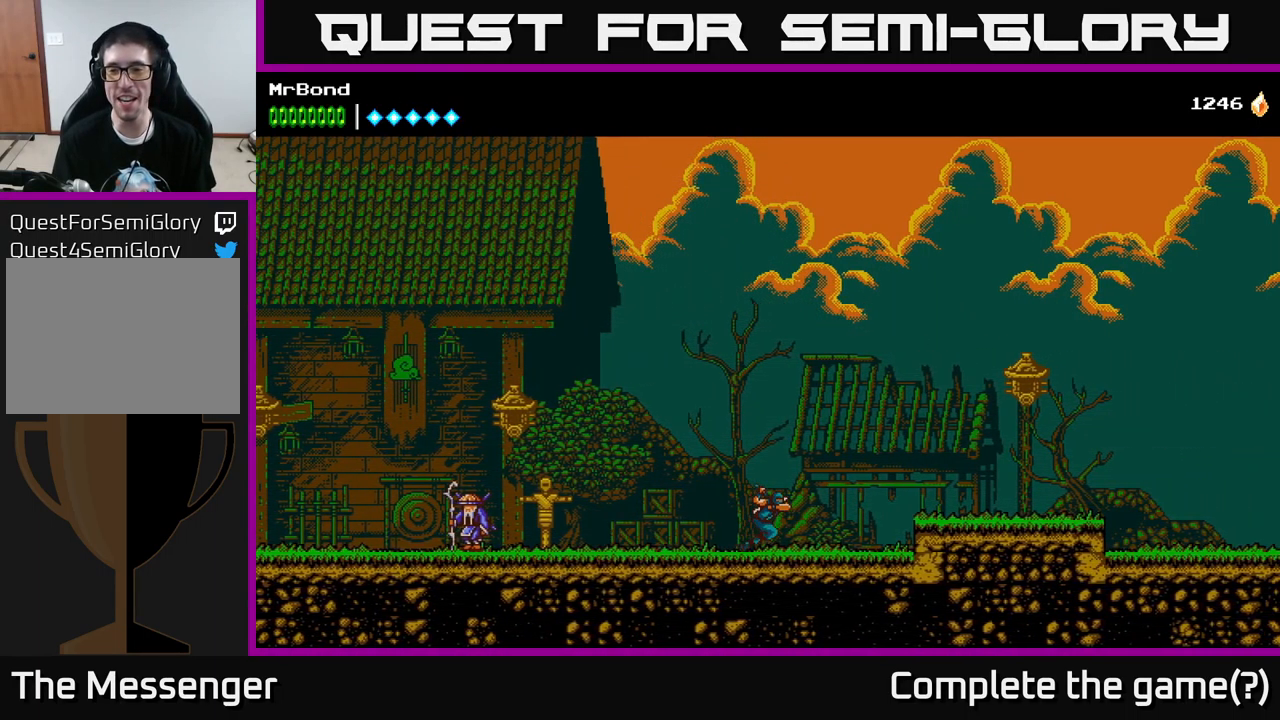
{"buttons": ["B", "DPAD_RIGHT"], "left_stick": "center", "right_stick": "center", "events": [[150, "A", "up"], [233, "B", "down"]]}
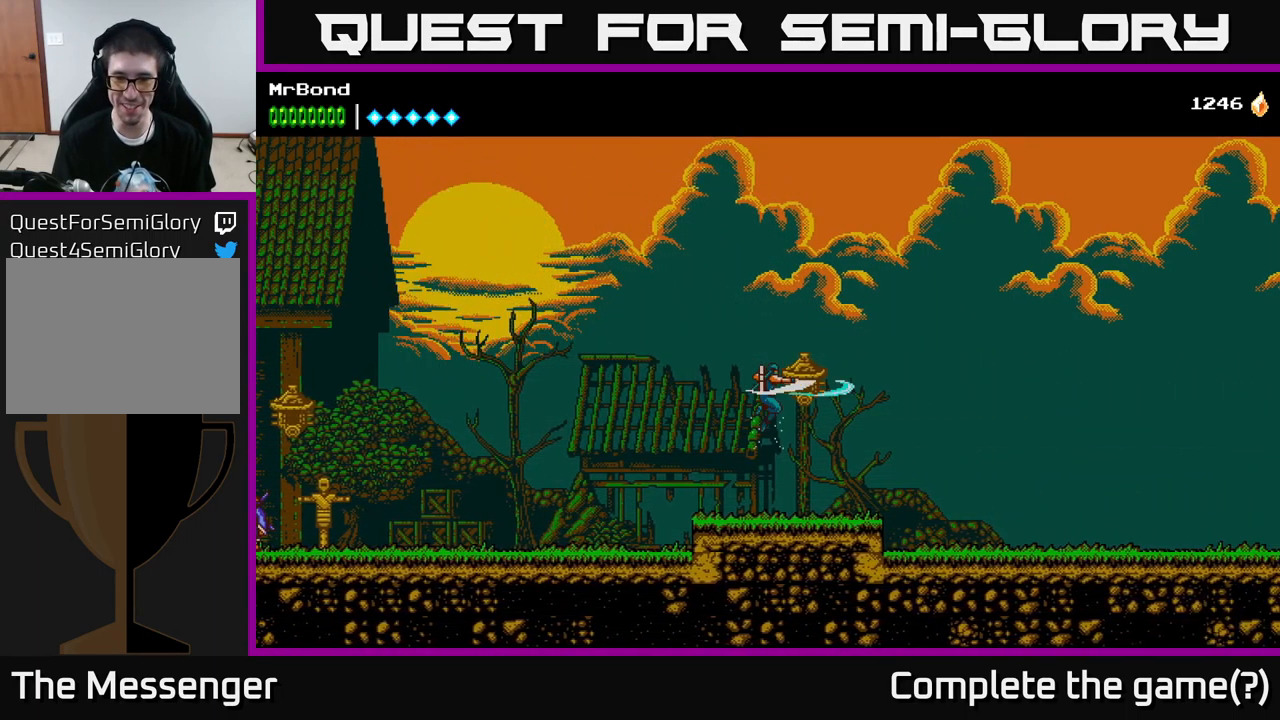
{"buttons": ["A", "DPAD_RIGHT"], "left_stick": "center", "right_stick": "center", "events": [[33, "B", "up"], [150, "A", "down"]]}